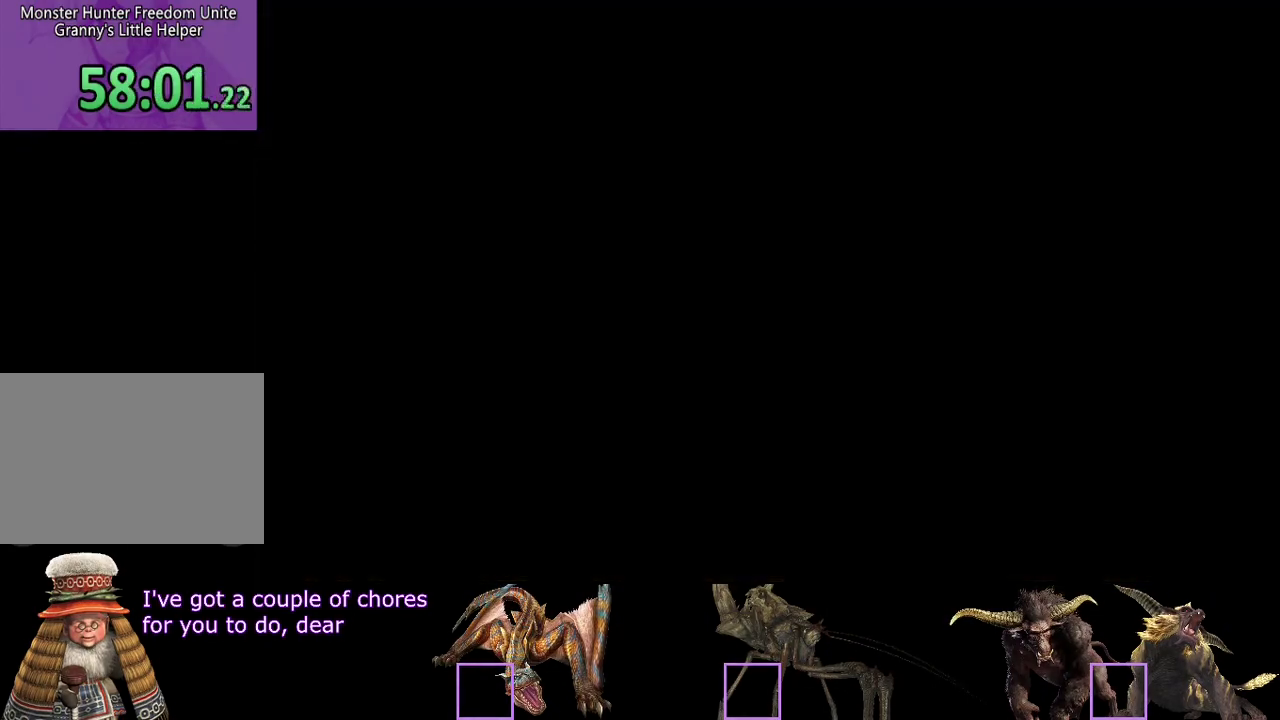
Gameplay with a controller (PlayStation layout); each line is a JSON object with the inputs held at the frame after it. "events" lists button and stick changes between this image and that frame as [ms after this image, input, new state], when the widget could be followed in between. Not read: L3 R3.
{"buttons": ["CIRCLE"], "left_stick": "center", "right_stick": "center"}
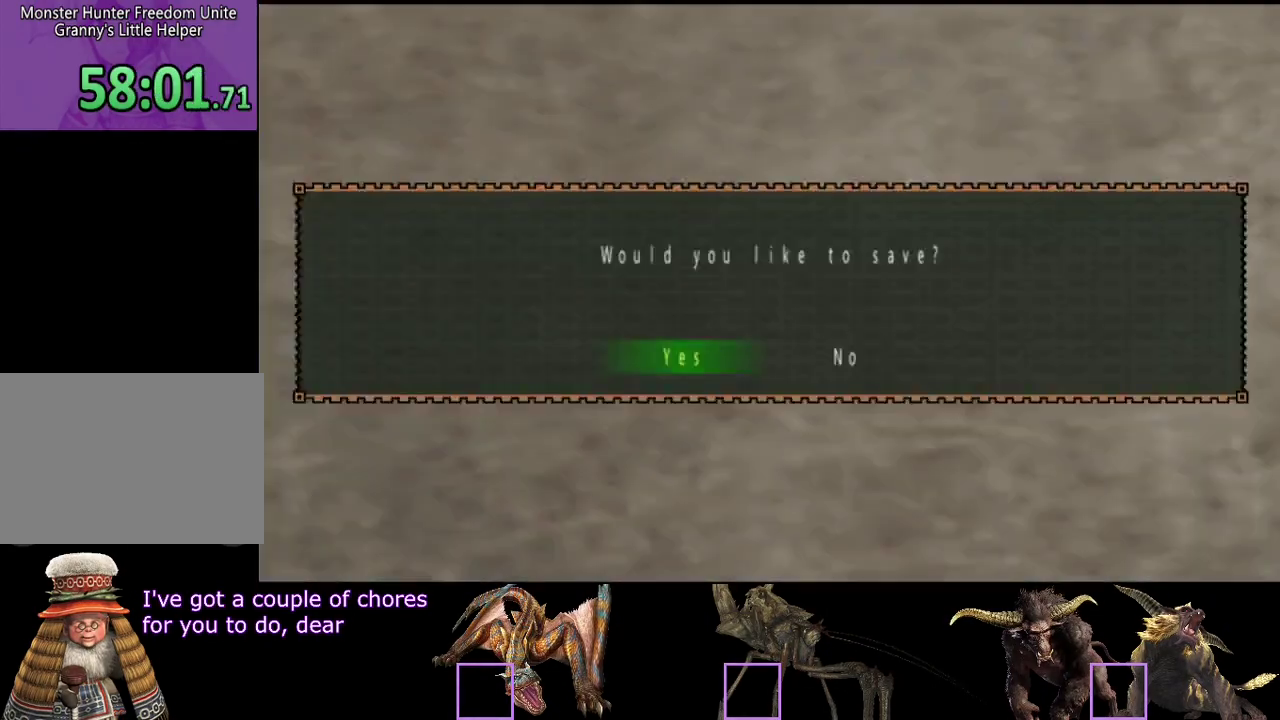
{"buttons": [], "left_stick": "center", "right_stick": "center", "events": [[267, "CIRCLE", "up"]]}
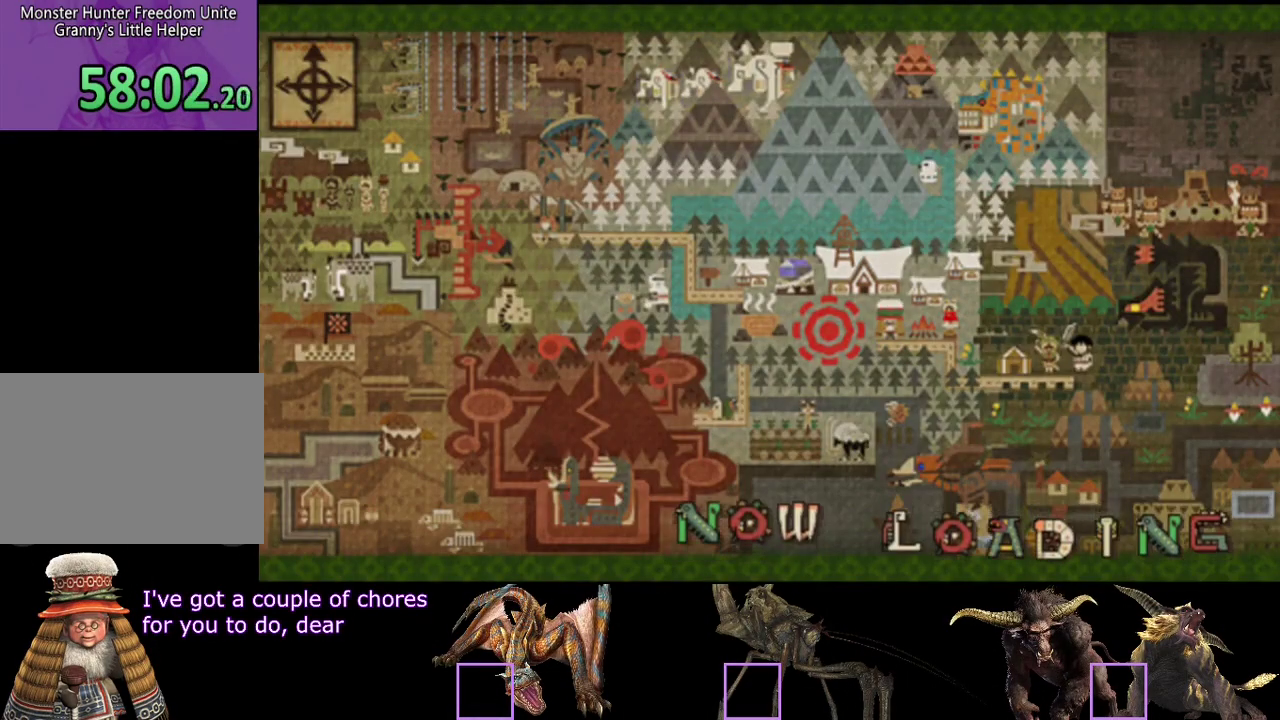
{"buttons": [], "left_stick": "up-right", "right_stick": "center", "events": [[200, "left_stick", "up-right"]]}
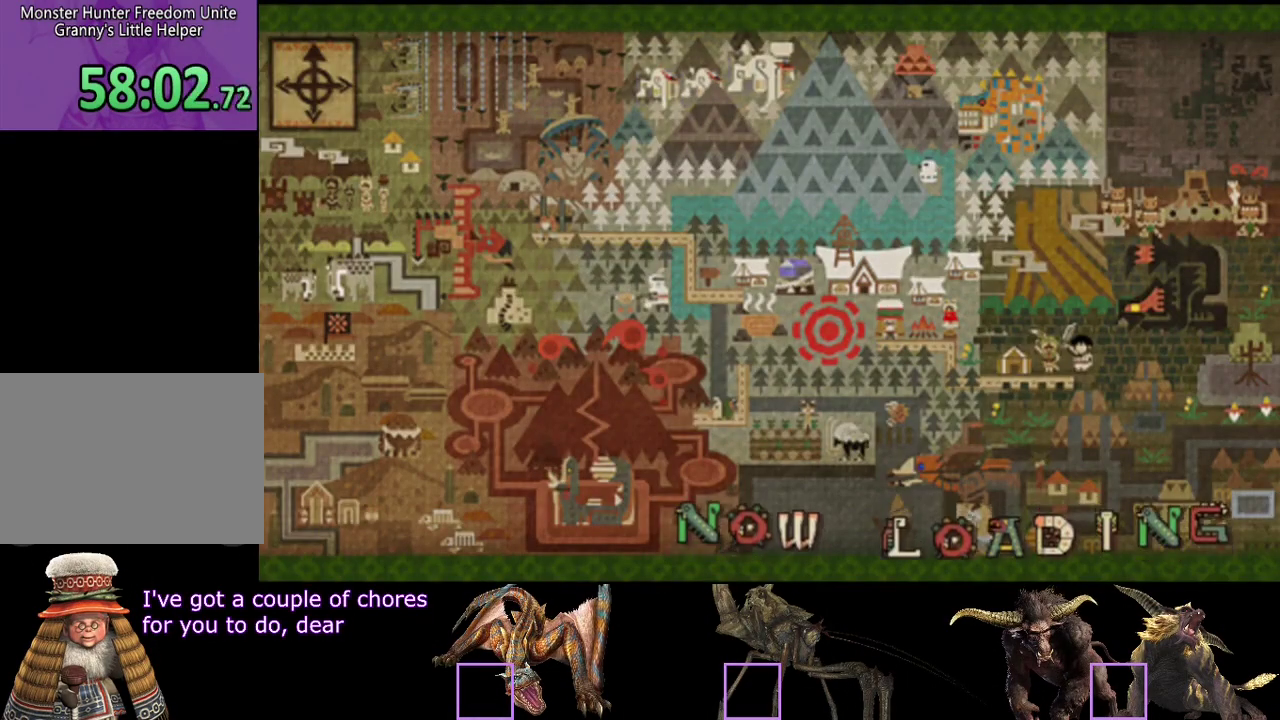
{"buttons": [], "left_stick": "right", "right_stick": "center", "events": [[33, "left_stick", "right"]]}
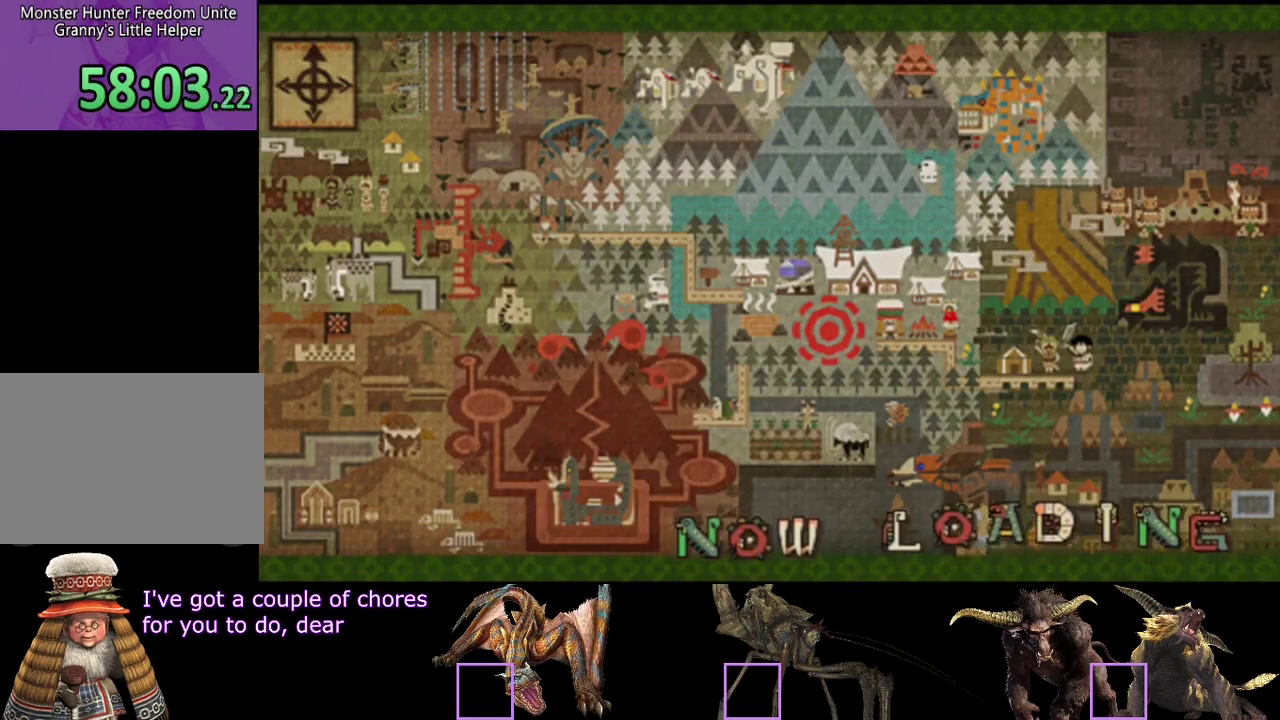
{"buttons": [], "left_stick": "right", "right_stick": "center", "events": []}
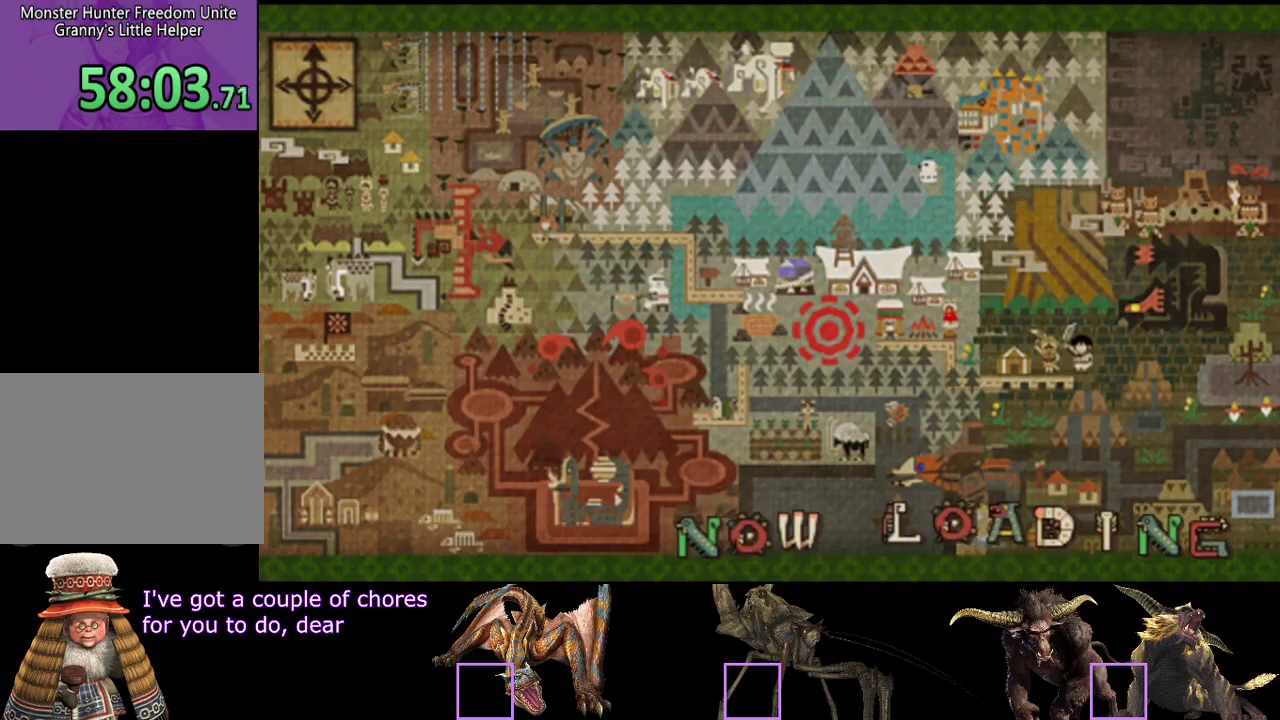
{"buttons": ["R2"], "left_stick": "right", "right_stick": "center", "events": [[17, "R2", "down"]]}
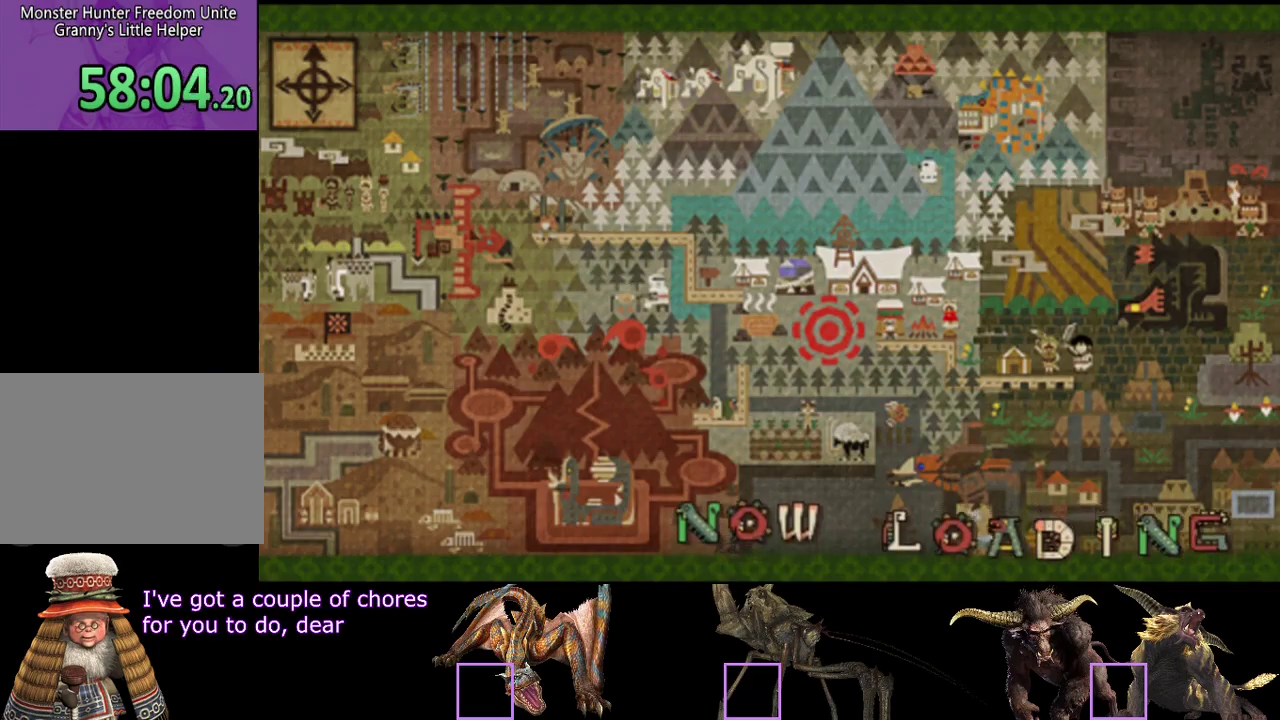
{"buttons": ["R2"], "left_stick": "right", "right_stick": "center", "events": []}
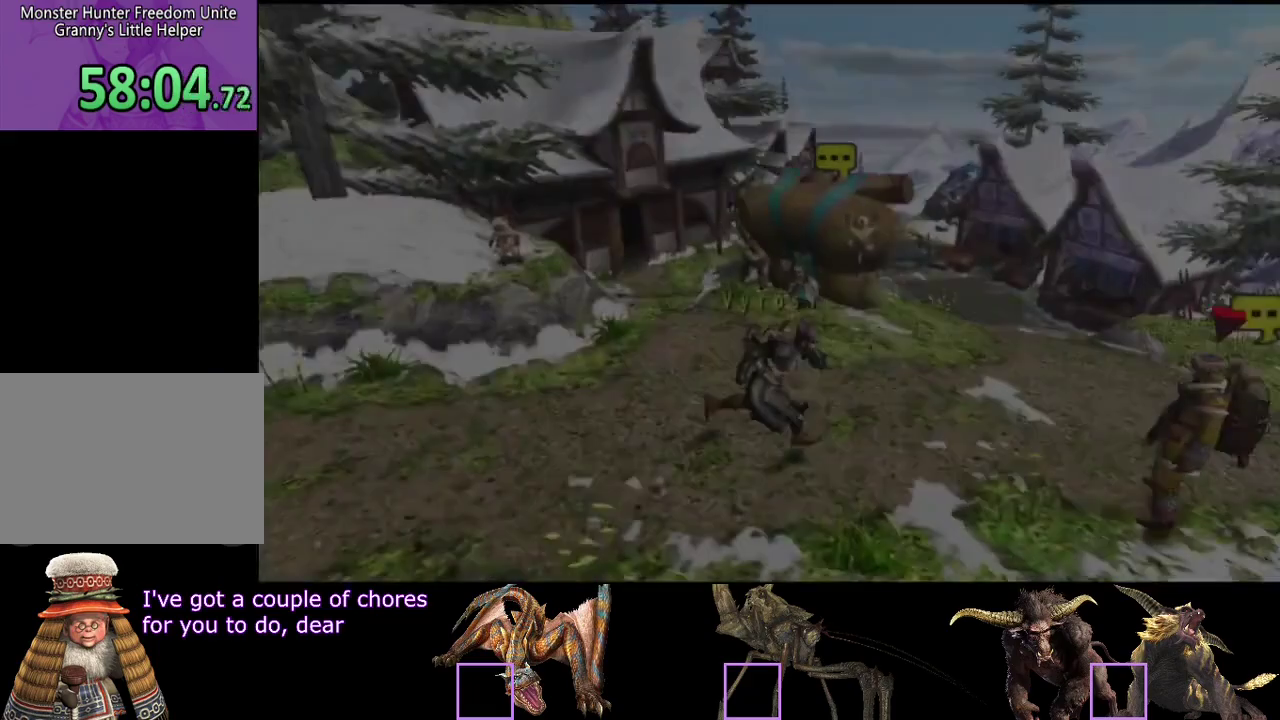
{"buttons": ["R2"], "left_stick": "right", "right_stick": "center", "events": []}
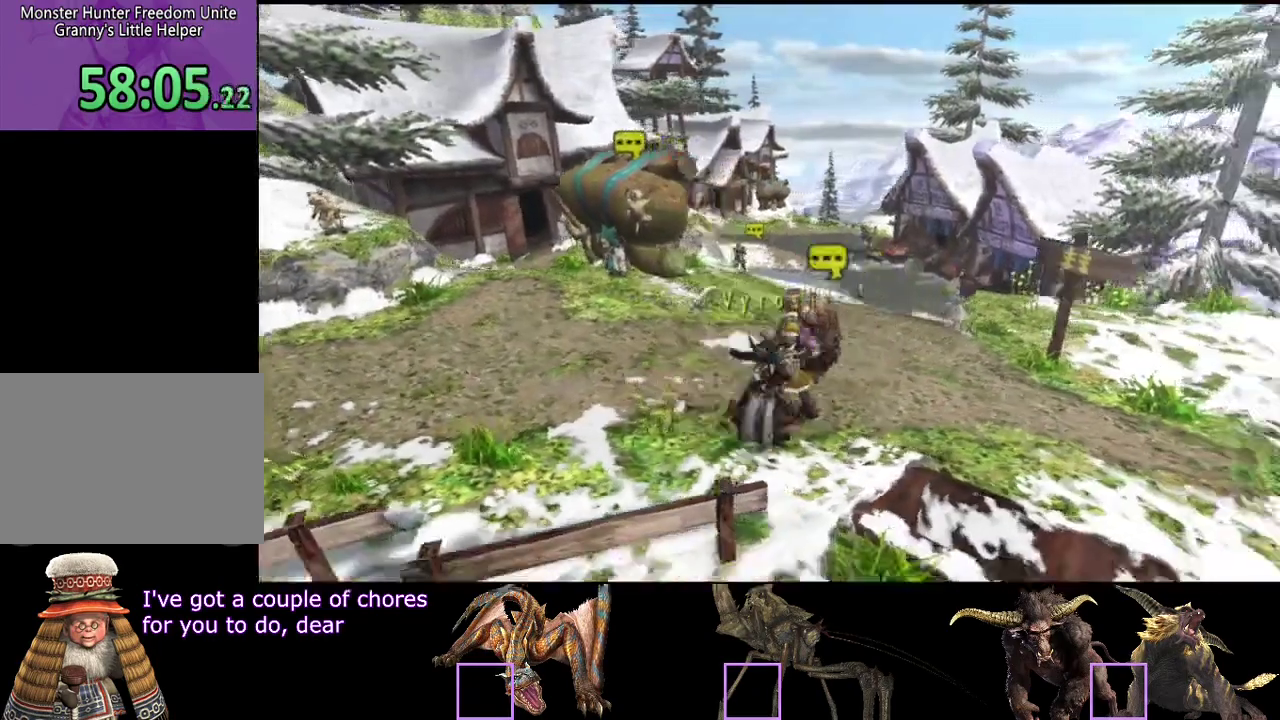
{"buttons": ["SQUARE", "R2"], "left_stick": "right", "right_stick": "center", "events": [[167, "SQUARE", "down"], [233, "SQUARE", "up"], [300, "SQUARE", "down"], [417, "SQUARE", "up"], [467, "SQUARE", "down"]]}
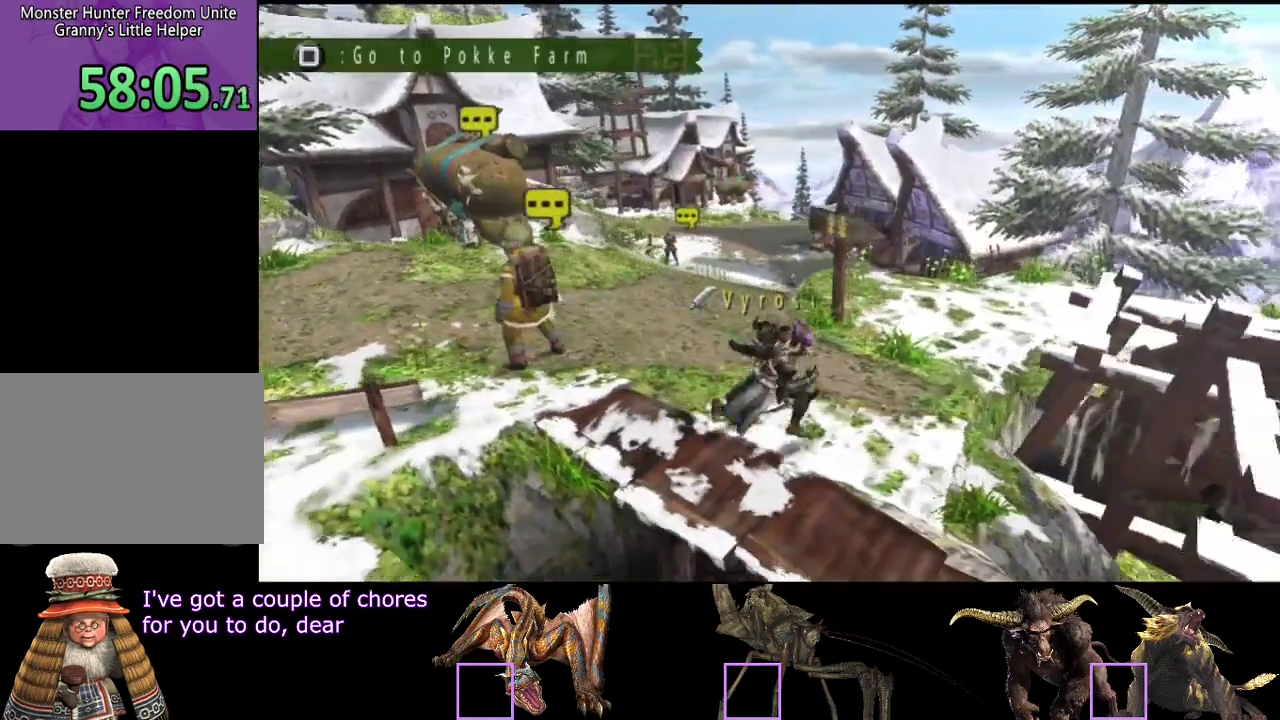
{"buttons": ["R2"], "left_stick": "right", "right_stick": "center", "events": [[167, "SQUARE", "up"], [267, "SQUARE", "down"], [333, "SQUARE", "up"]]}
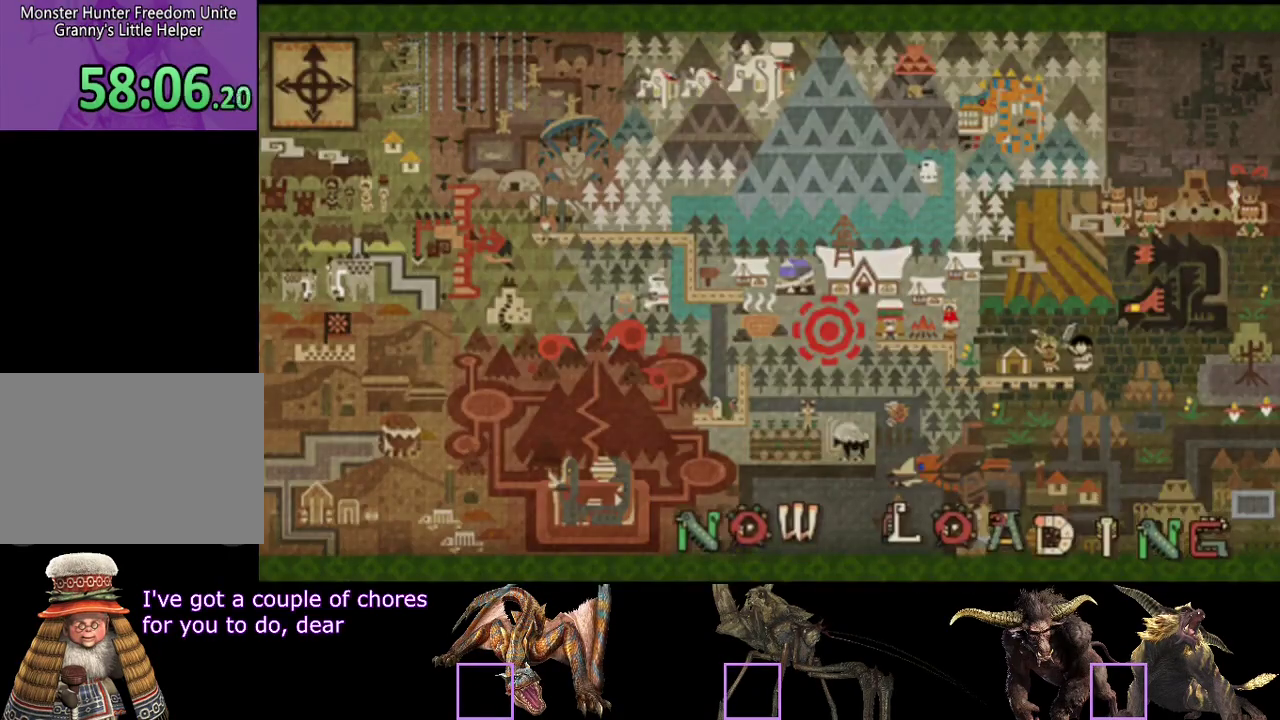
{"buttons": ["R2"], "left_stick": "up-right", "right_stick": "center", "events": [[33, "left_stick", "up-right"]]}
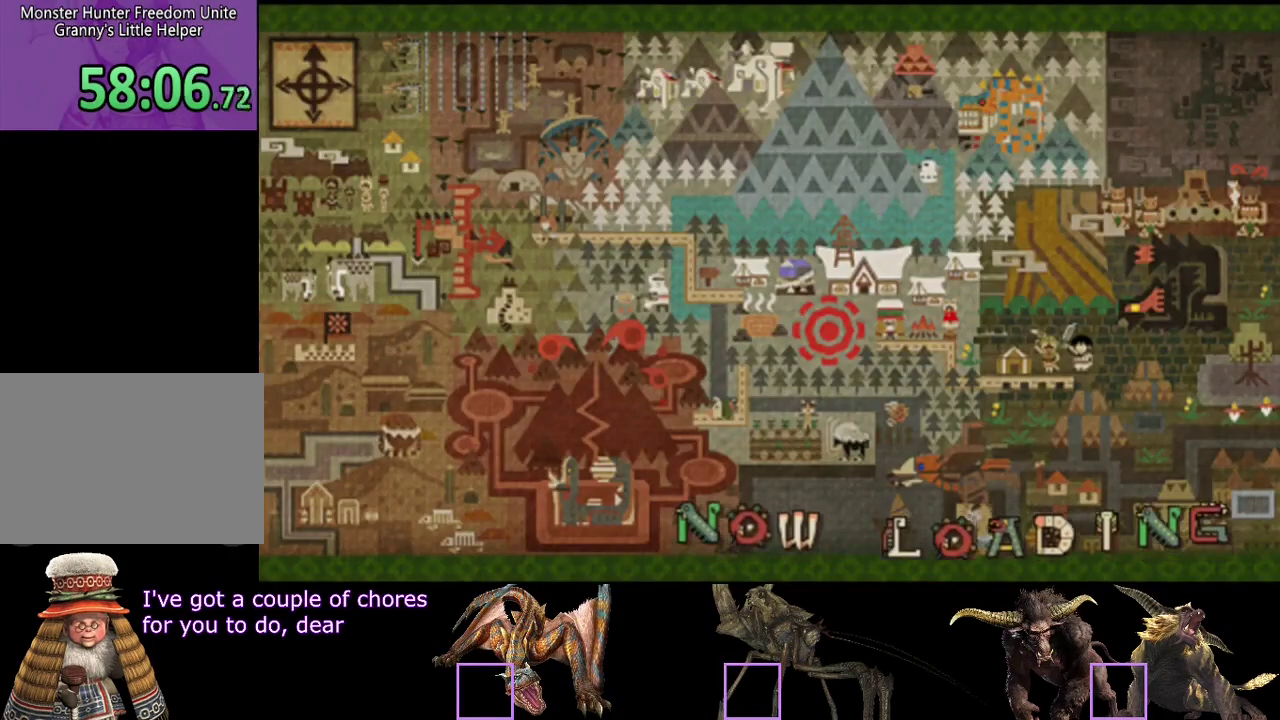
{"buttons": ["R2"], "left_stick": "up-right", "right_stick": "center", "events": []}
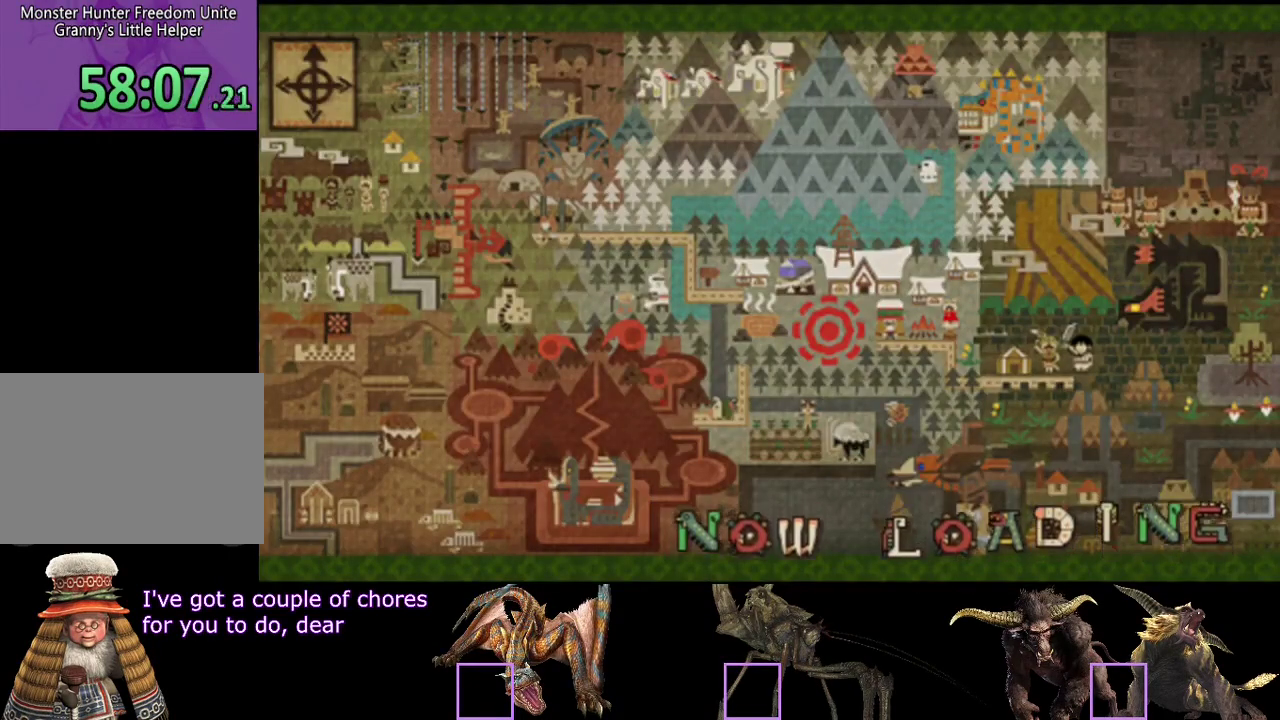
{"buttons": ["R2"], "left_stick": "up-right", "right_stick": "center", "events": []}
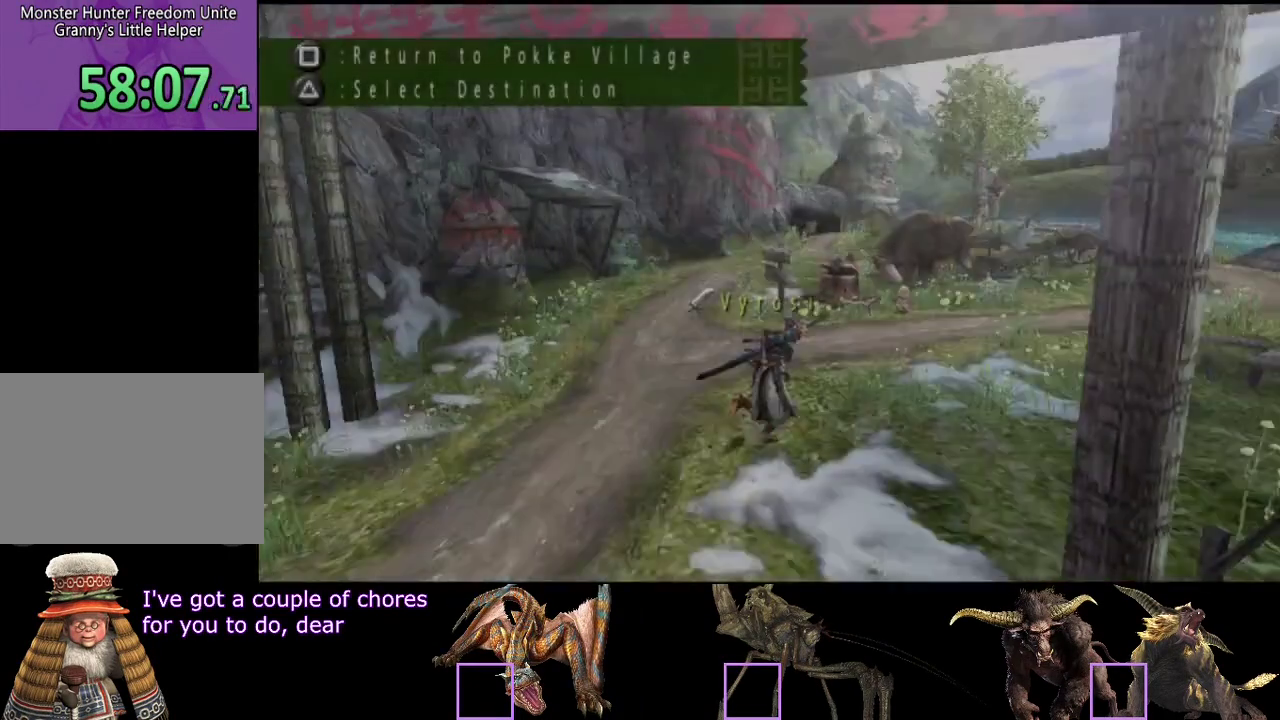
{"buttons": ["R2"], "left_stick": "up-right", "right_stick": "center", "events": []}
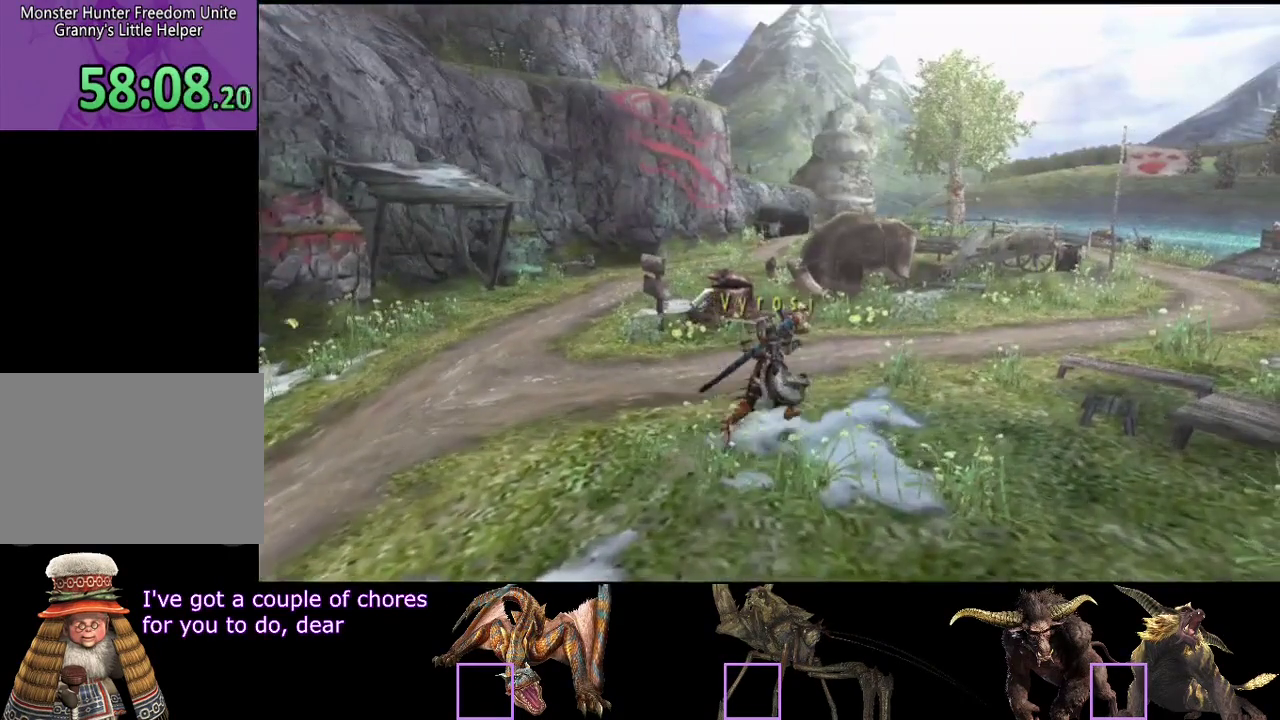
{"buttons": ["R2"], "left_stick": "up-right", "right_stick": "center", "events": []}
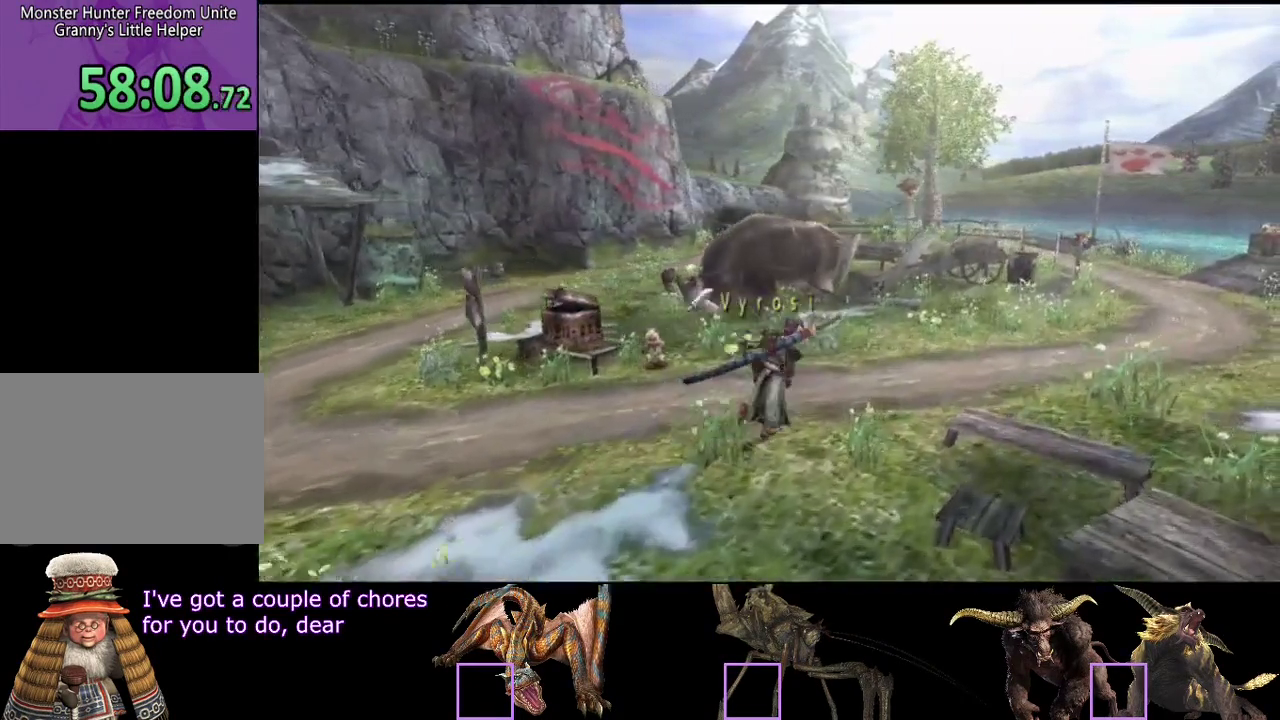
{"buttons": ["R2"], "left_stick": "up-right", "right_stick": "center", "events": []}
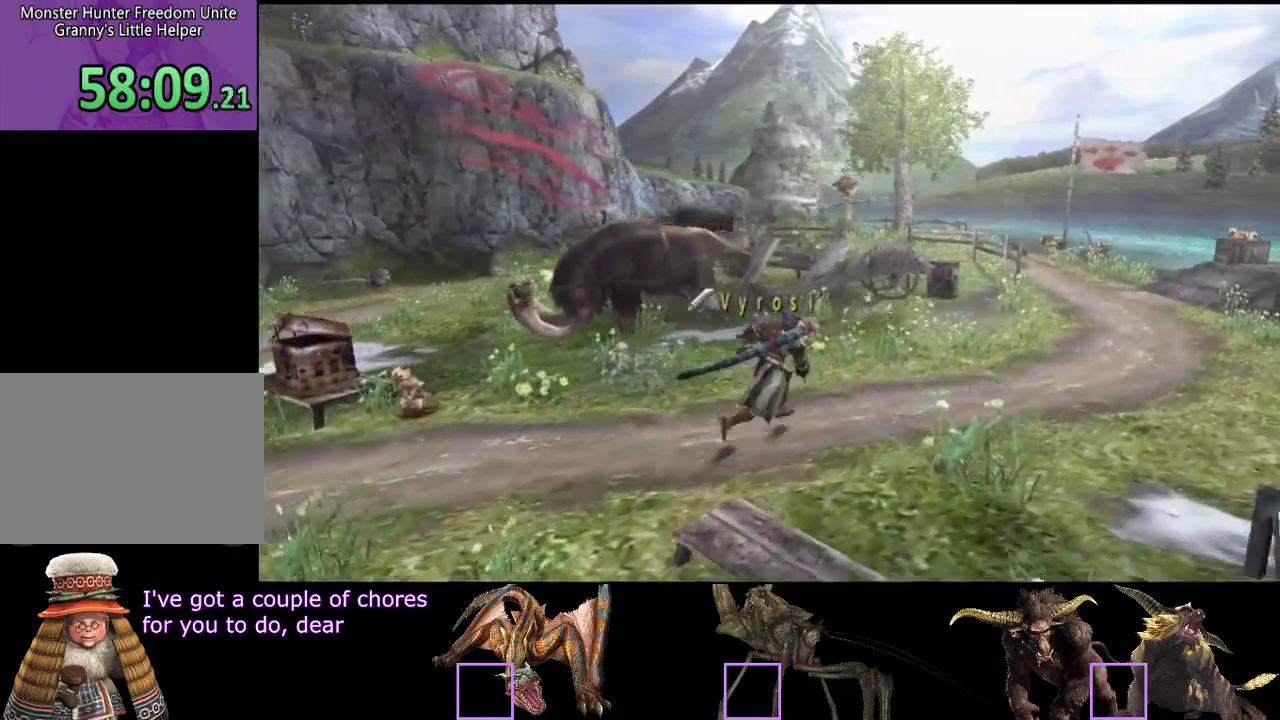
{"buttons": ["R2"], "left_stick": "up-right", "right_stick": "center", "events": []}
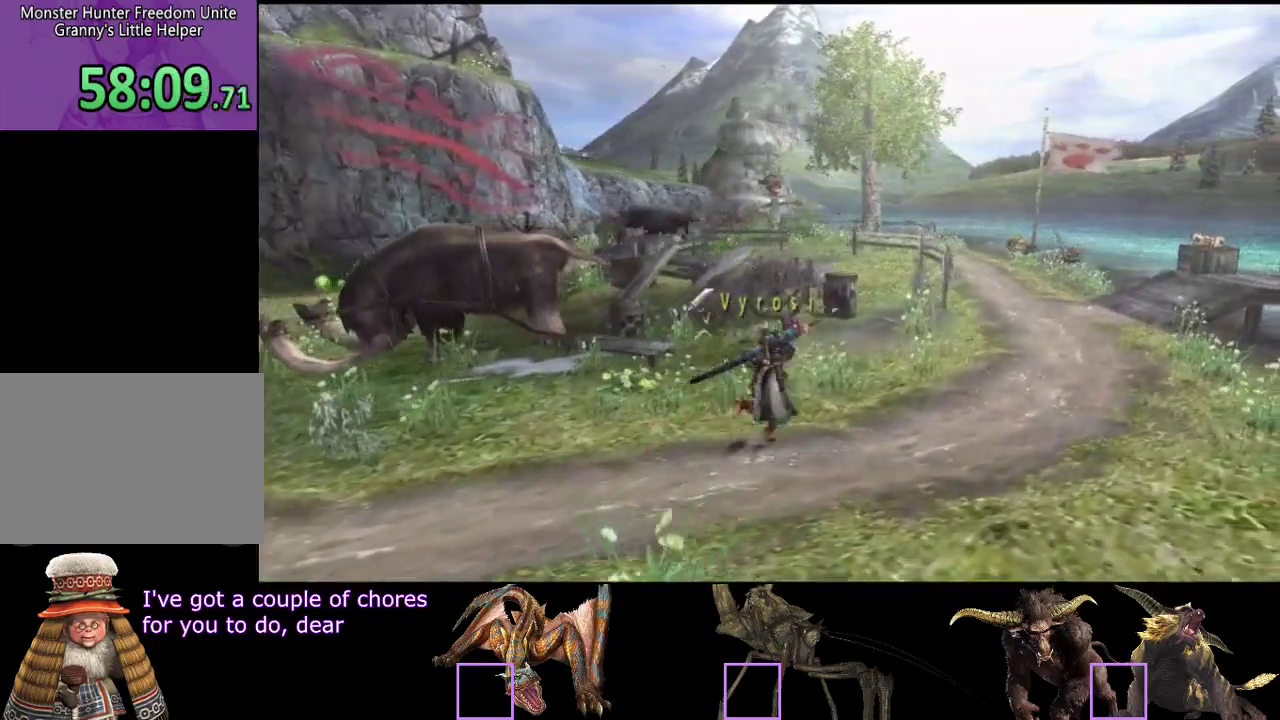
{"buttons": ["R2"], "left_stick": "up-right", "right_stick": "center", "events": []}
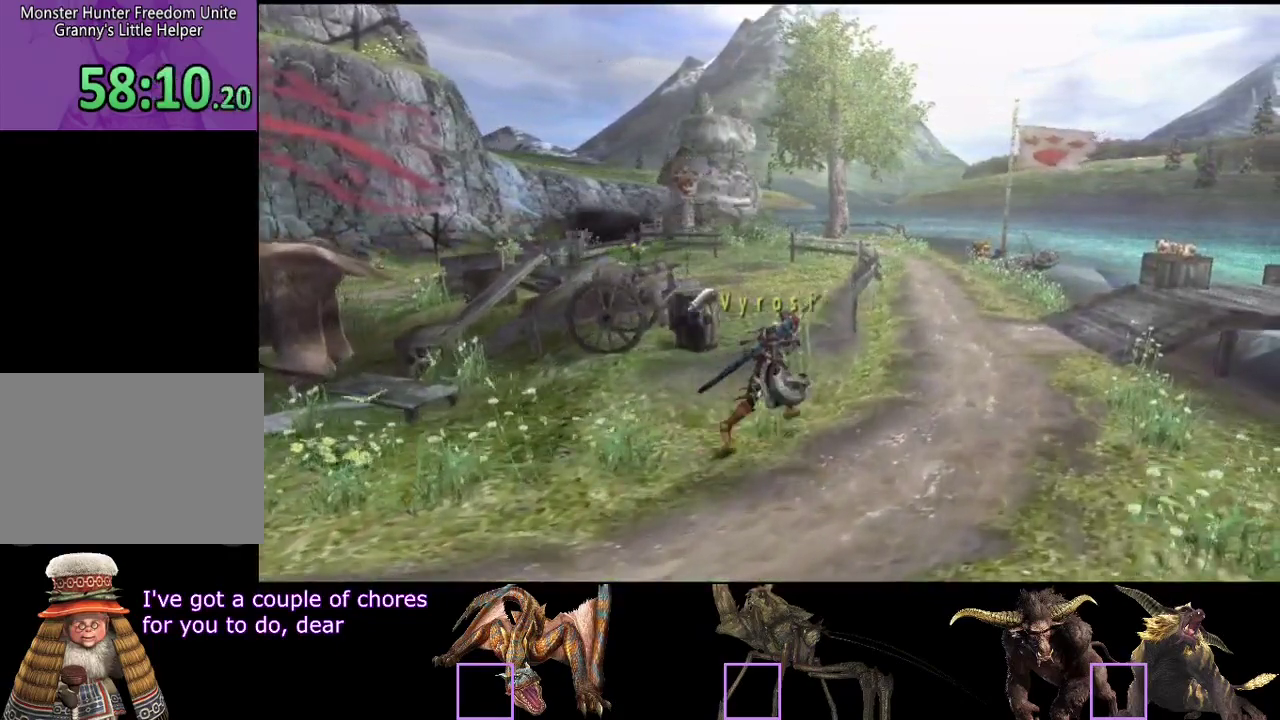
{"buttons": ["R2"], "left_stick": "up", "right_stick": "center", "events": [[417, "left_stick", "up"]]}
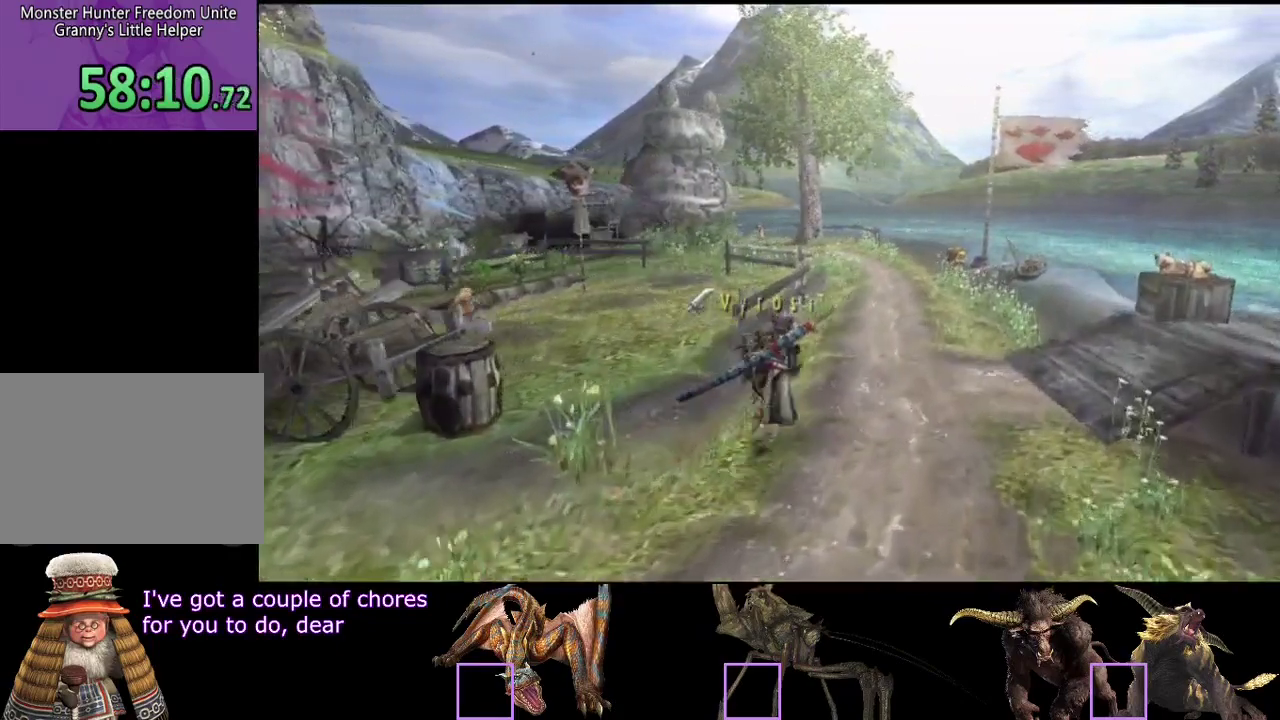
{"buttons": ["R2"], "left_stick": "up", "right_stick": "center", "events": []}
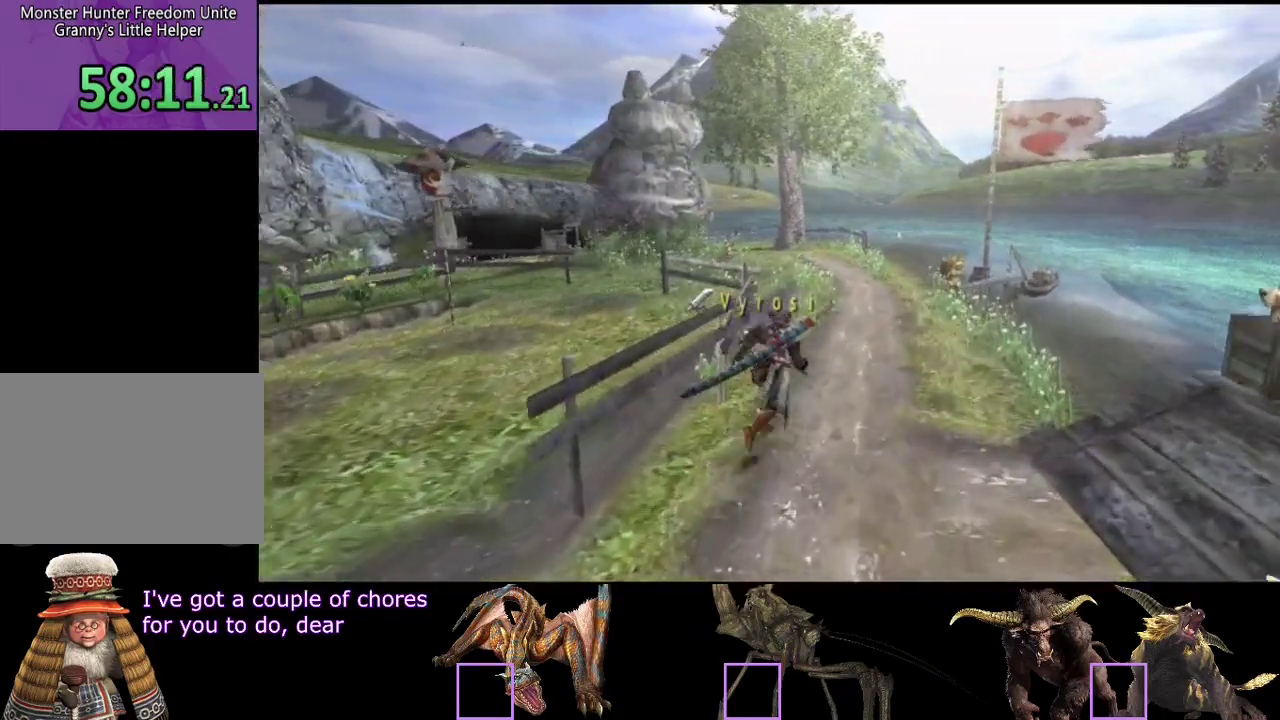
{"buttons": ["R2"], "left_stick": "up", "right_stick": "center", "events": []}
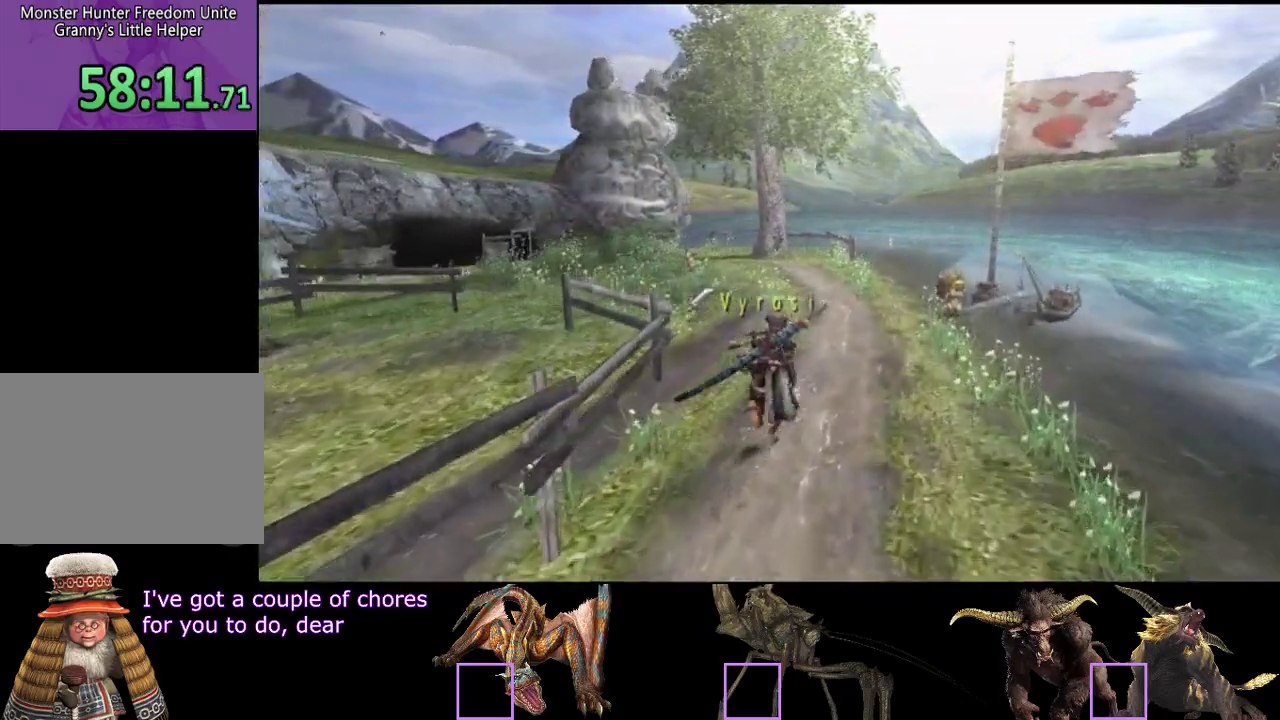
{"buttons": ["R2"], "left_stick": "up", "right_stick": "center", "events": []}
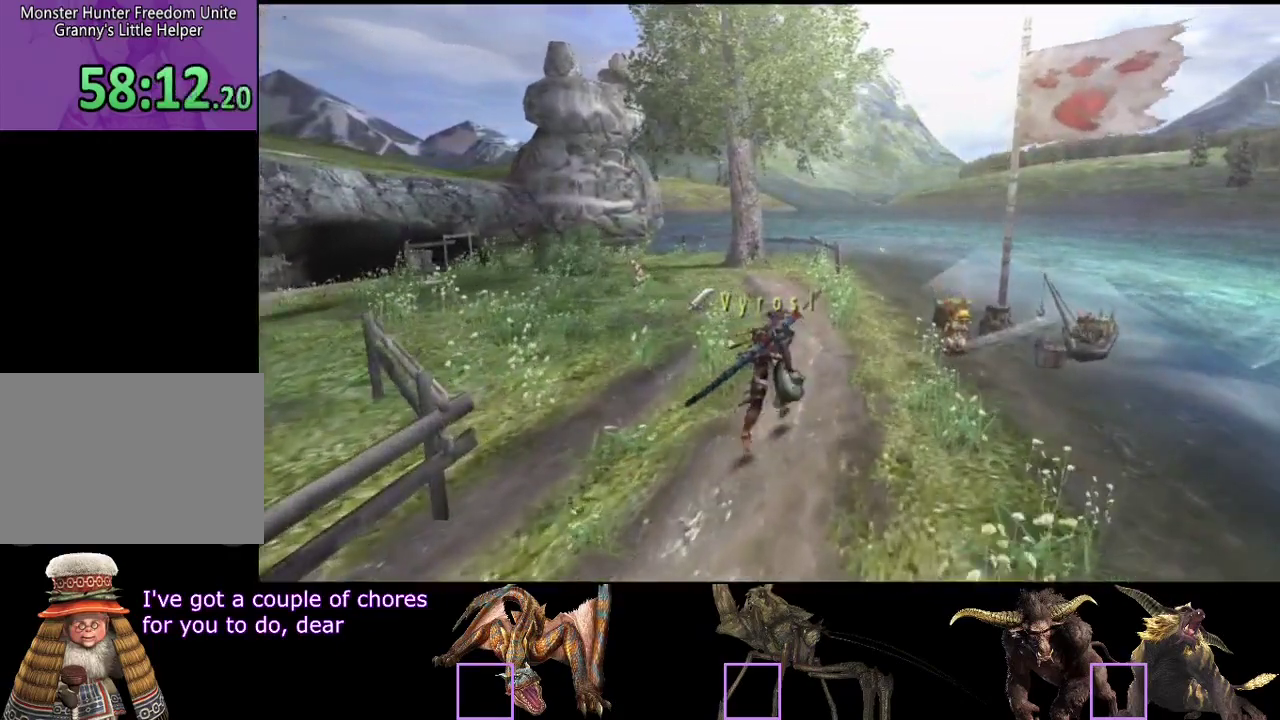
{"buttons": [], "left_stick": "up", "right_stick": "center", "events": [[117, "R2", "up"]]}
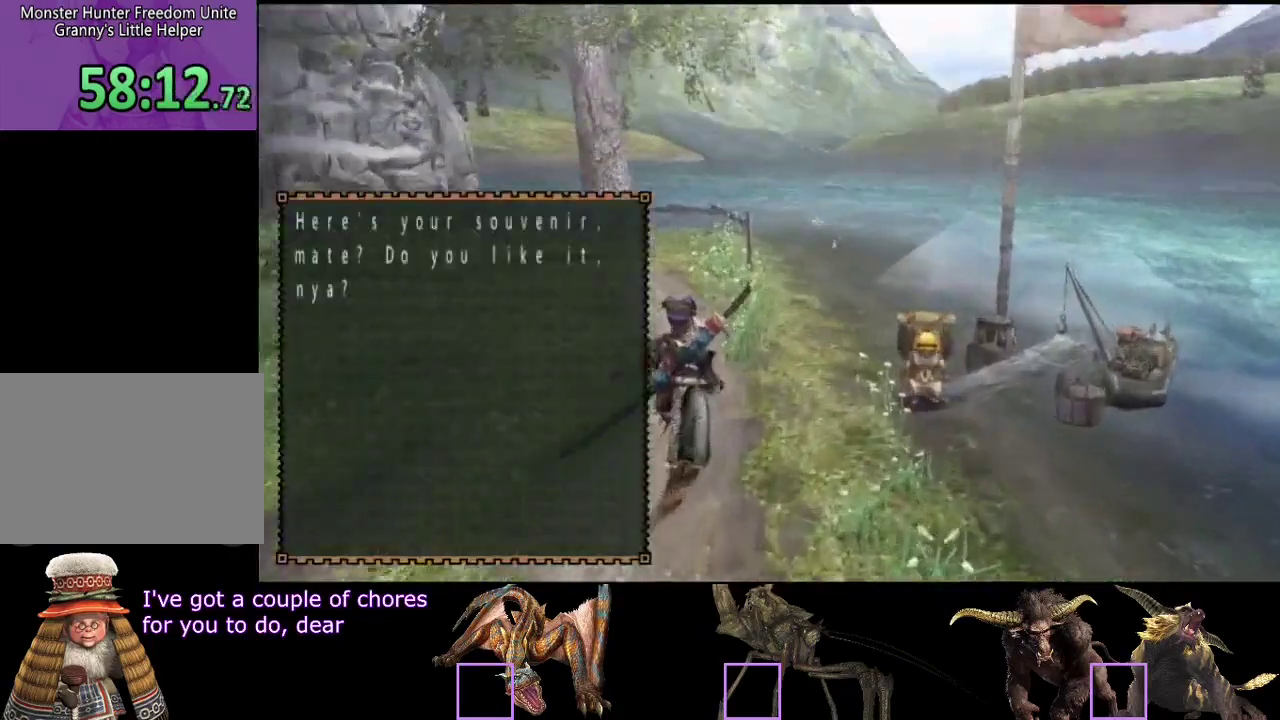
{"buttons": ["DPAD_DOWN"], "left_stick": "center", "right_stick": "center", "events": [[150, "left_stick", "center"], [483, "DPAD_DOWN", "down"]]}
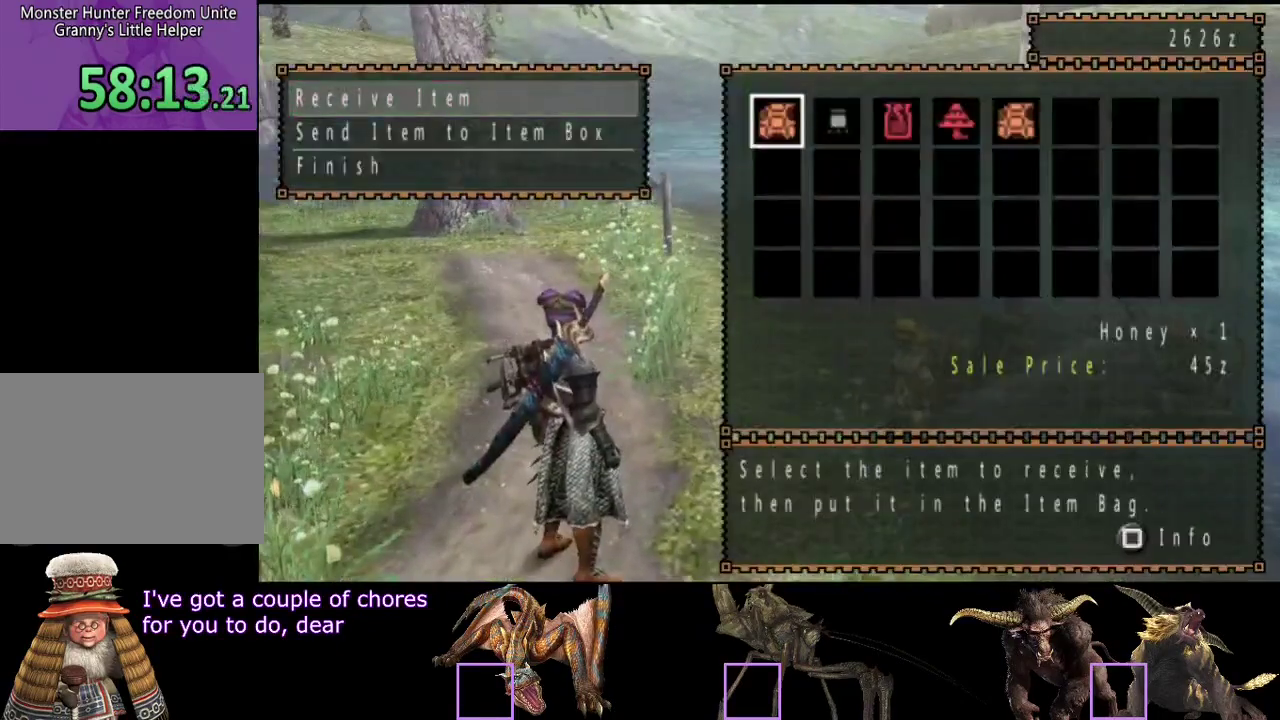
{"buttons": [], "left_stick": "center", "right_stick": "center", "events": [[50, "DPAD_DOWN", "up"], [183, "DPAD_DOWN", "down"], [250, "DPAD_DOWN", "up"]]}
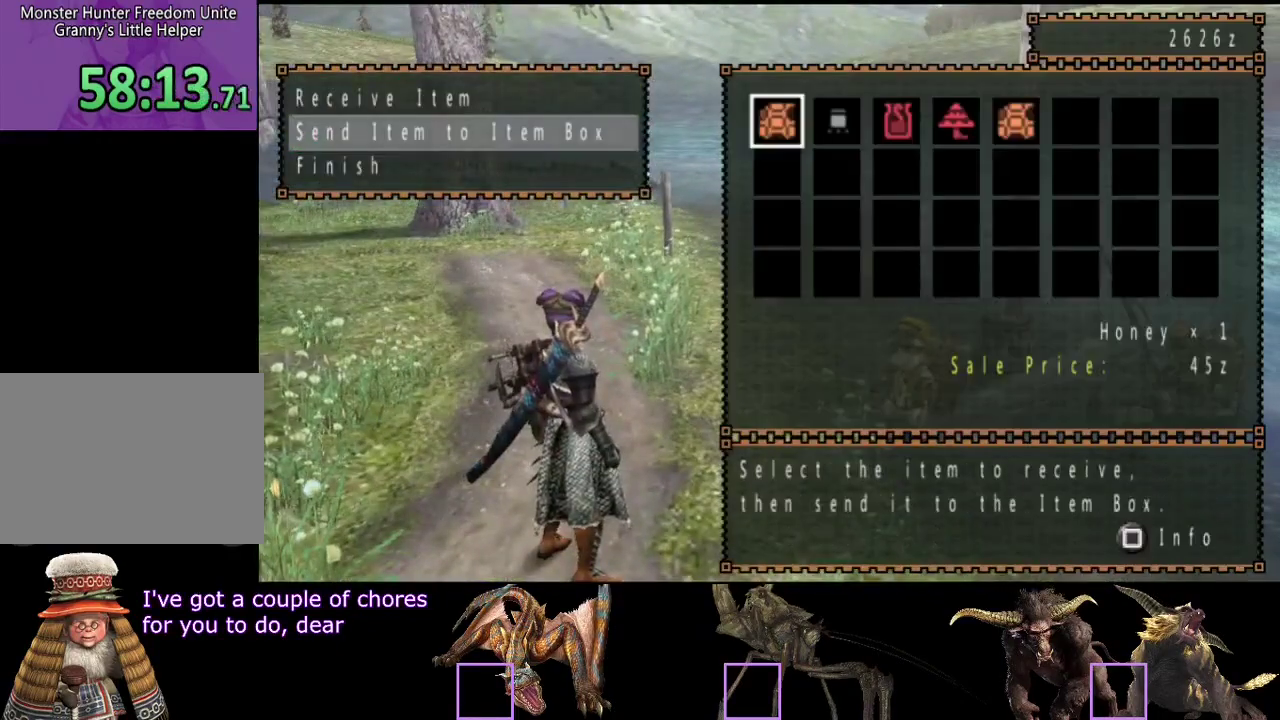
{"buttons": ["DPAD_DOWN"], "left_stick": "center", "right_stick": "center", "events": [[367, "CIRCLE", "down"], [433, "CIRCLE", "up"], [433, "DPAD_DOWN", "down"]]}
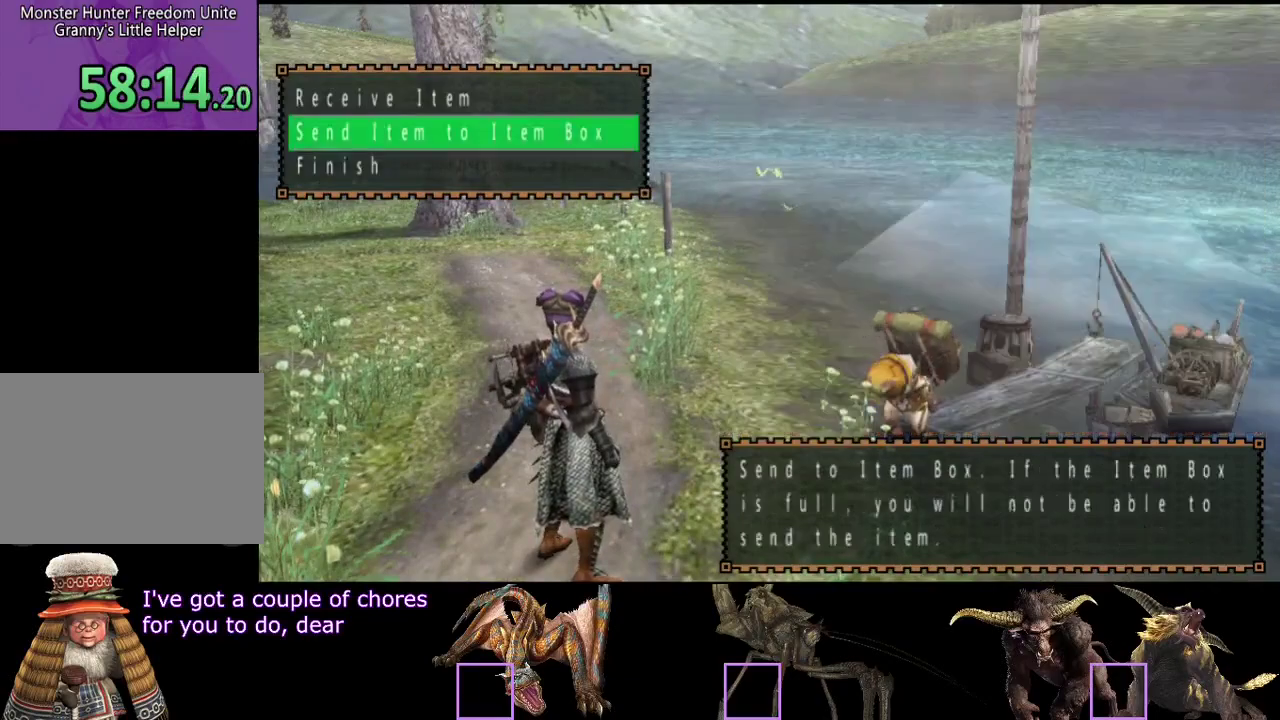
{"buttons": [], "left_stick": "center", "right_stick": "center", "events": [[33, "DPAD_DOWN", "up"]]}
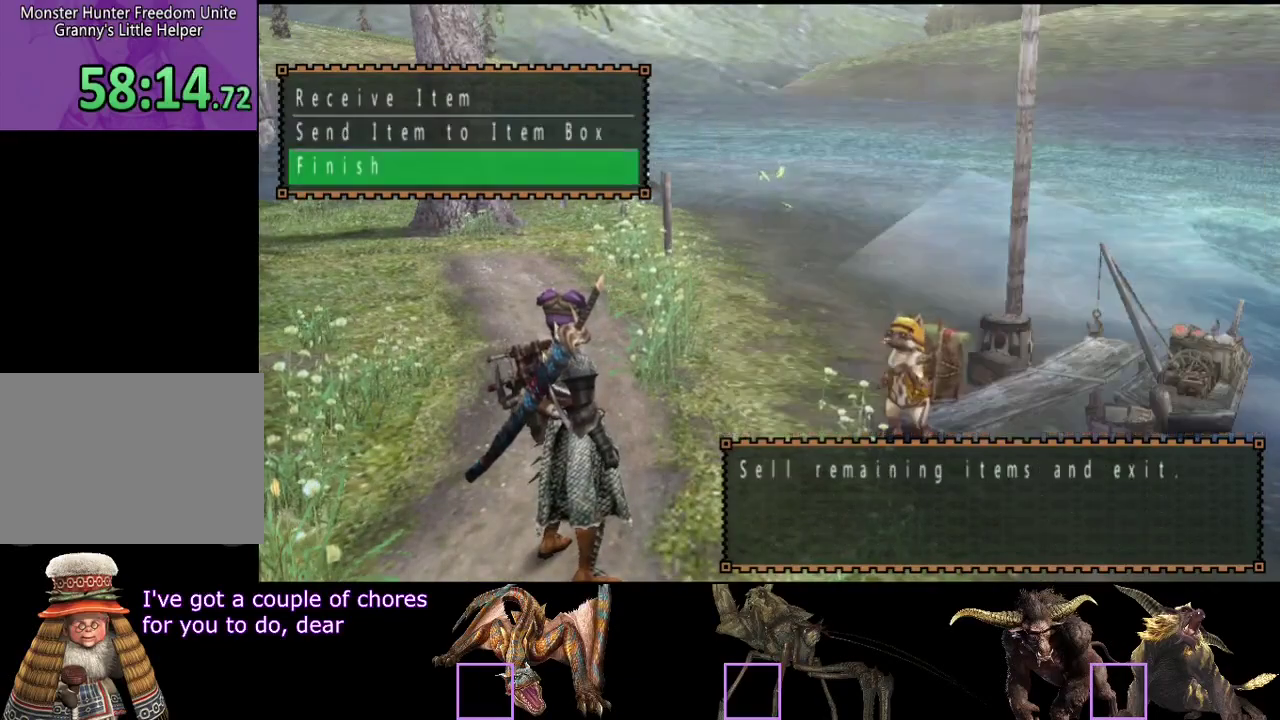
{"buttons": ["DPAD_LEFT"], "left_stick": "center", "right_stick": "center", "events": [[17, "DPAD_UP", "down"], [83, "DPAD_UP", "up"], [450, "DPAD_LEFT", "down"]]}